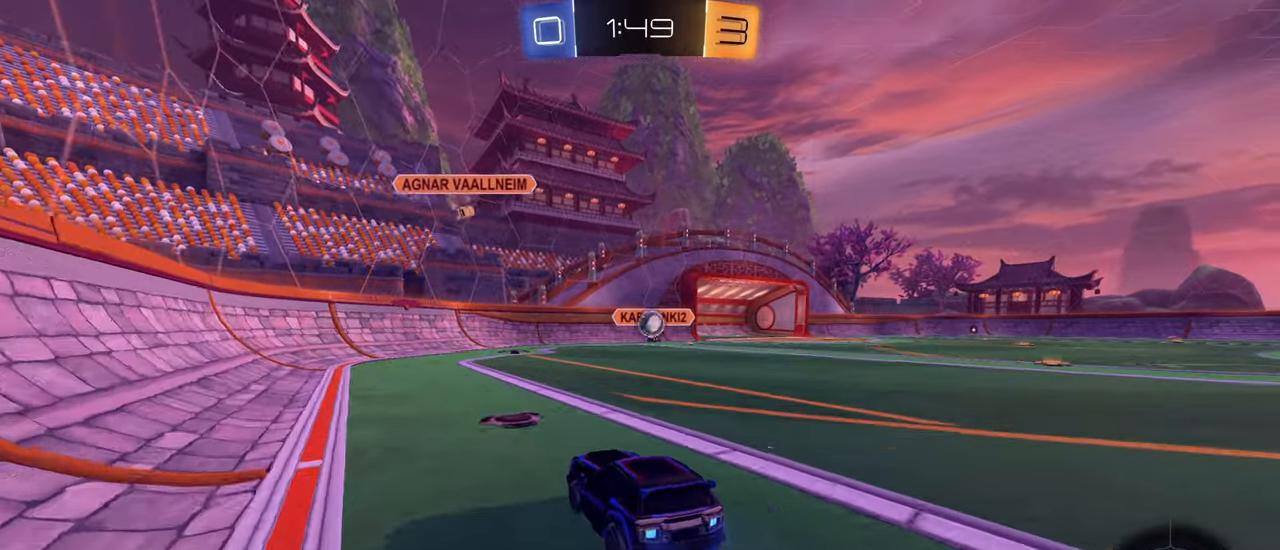
Gameplay with a controller (PlayStation layout); each line is a JSON object with the inputs held at the frame after it. "events" lists button and stick changes between this image and that frame as [ms after this image, input, new state], when the widget could be followed in between.
{"buttons": ["L2"], "left_stick": "down", "right_stick": "center", "events": [[50, "L2", "down"], [66, "L1", "up"], [233, "R2", "down"], [266, "L2", "up"], [433, "R2", "up"], [450, "left_stick", "down"], [466, "L2", "down"]]}
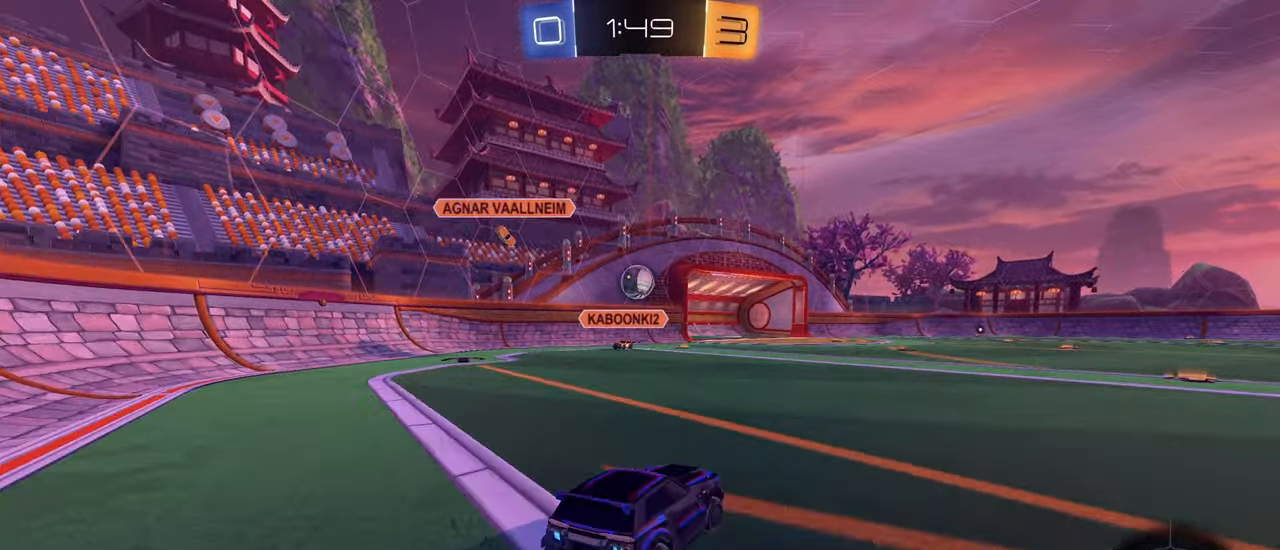
{"buttons": [], "left_stick": "center", "right_stick": "center", "events": [[50, "CROSS", "down"], [400, "CROSS", "up"], [433, "L2", "up"], [483, "left_stick", "center"]]}
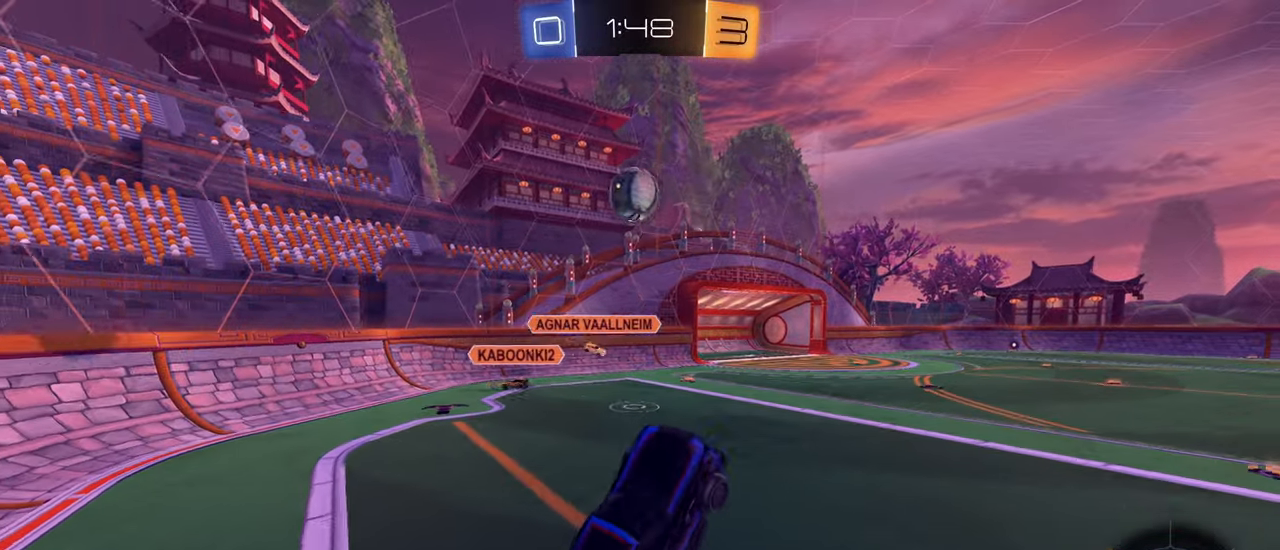
{"buttons": [], "left_stick": "down", "right_stick": "center", "events": [[150, "left_stick", "down"], [300, "TRIANGLE", "down"], [417, "TRIANGLE", "up"]]}
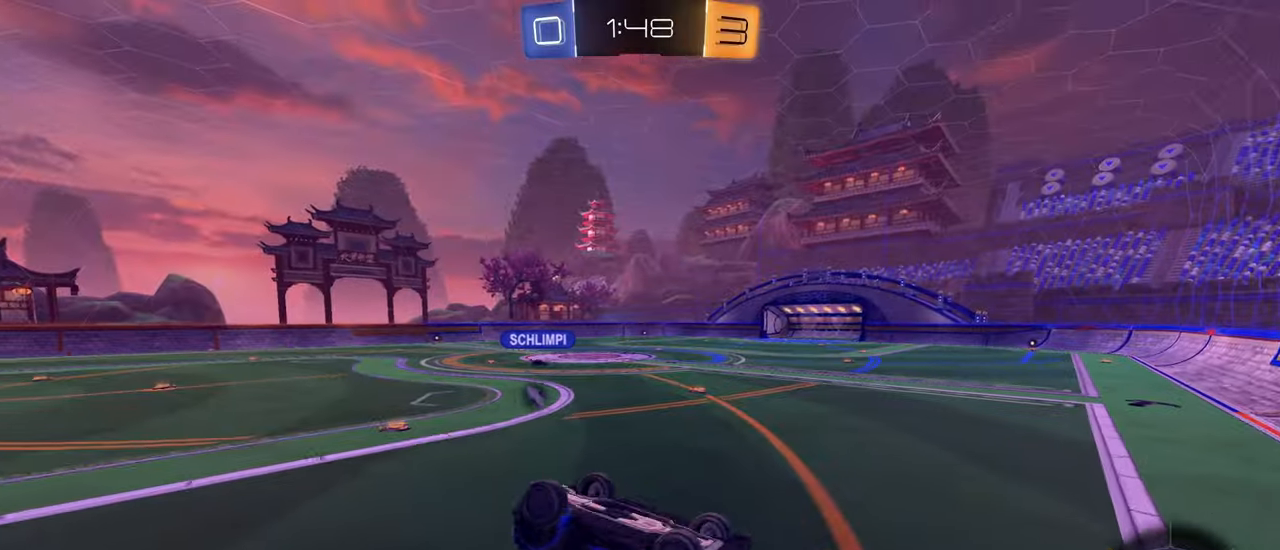
{"buttons": [], "left_stick": "center", "right_stick": "center", "events": [[217, "right_stick", "down-right"], [267, "R1", "down"], [267, "right_stick", "center"], [383, "R1", "up"], [417, "left_stick", "center"]]}
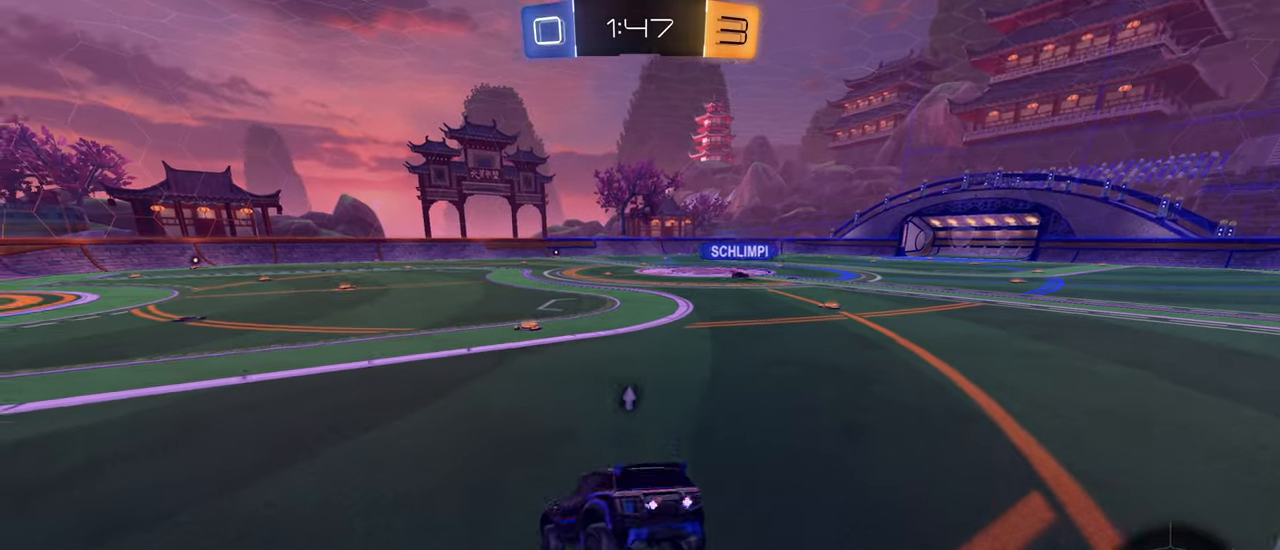
{"buttons": ["CIRCLE", "R2"], "left_stick": "center", "right_stick": "center", "events": [[33, "CIRCLE", "down"], [183, "R2", "down"]]}
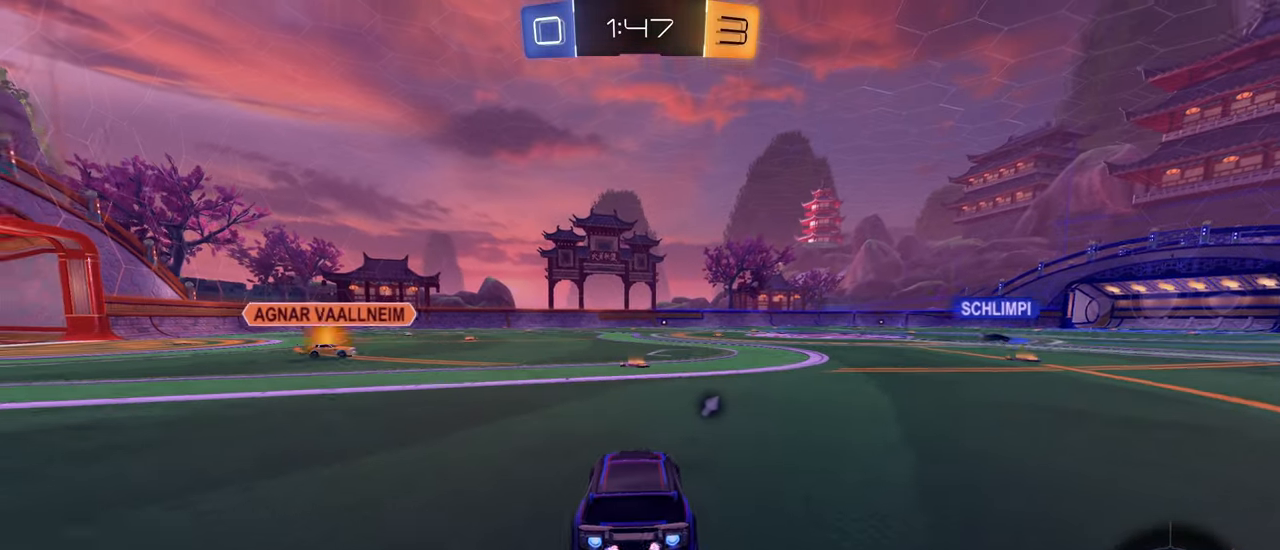
{"buttons": ["CIRCLE", "R2"], "left_stick": "left", "right_stick": "center", "events": [[433, "left_stick", "left"]]}
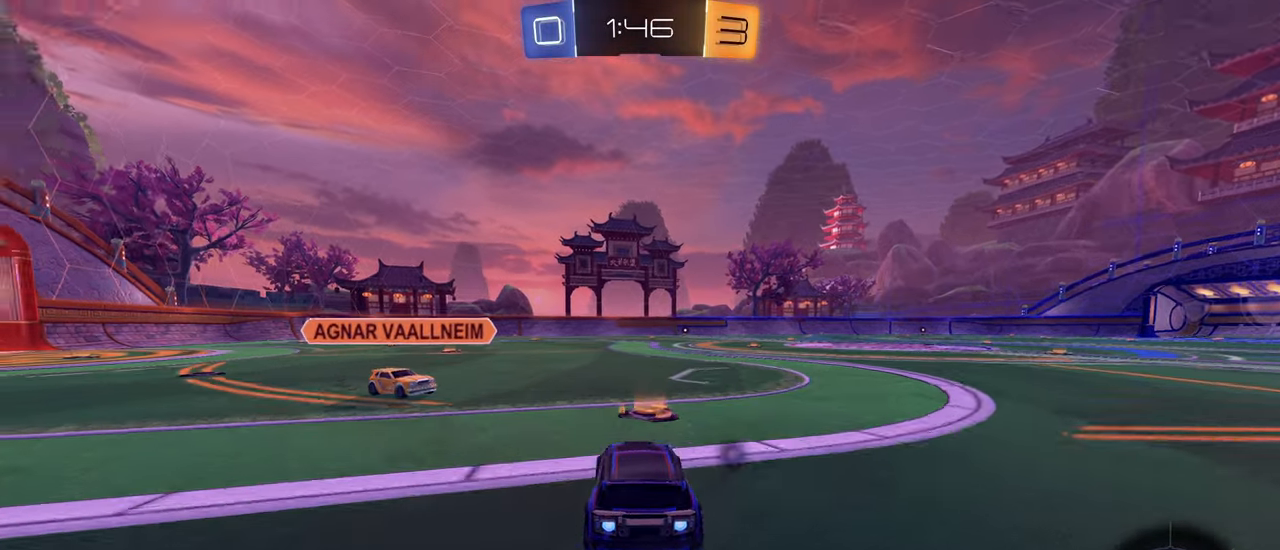
{"buttons": ["R2"], "left_stick": "right", "right_stick": "center", "events": [[50, "L1", "down"], [133, "L1", "up"], [200, "left_stick", "right"], [450, "CIRCLE", "up"]]}
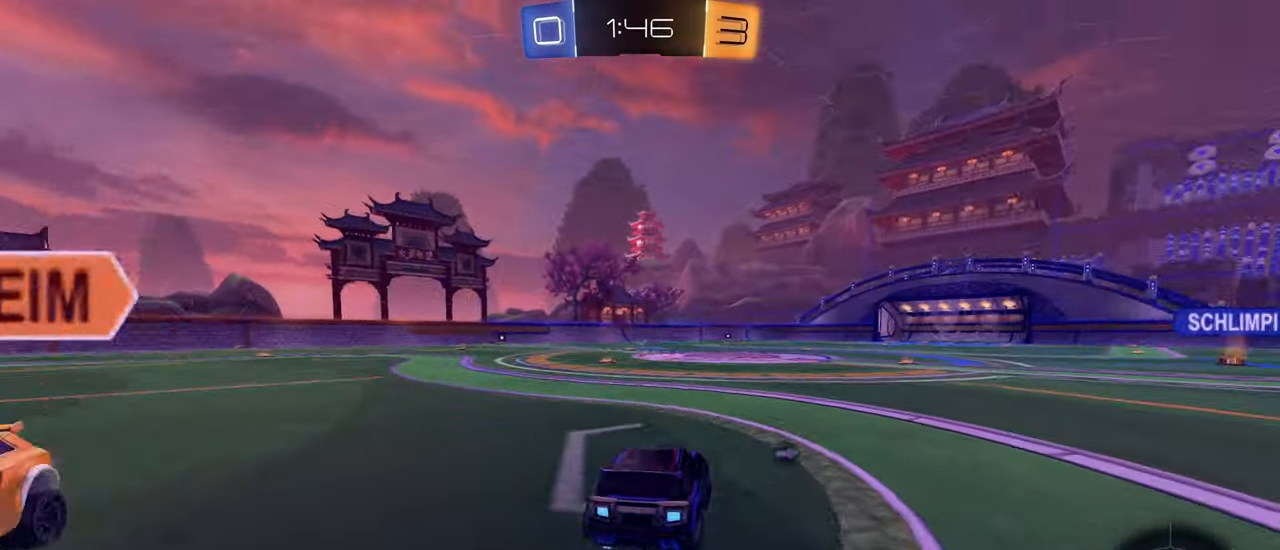
{"buttons": ["R2"], "left_stick": "down-left", "right_stick": "center", "events": [[33, "left_stick", "down-left"], [150, "TRIANGLE", "down"], [283, "TRIANGLE", "up"]]}
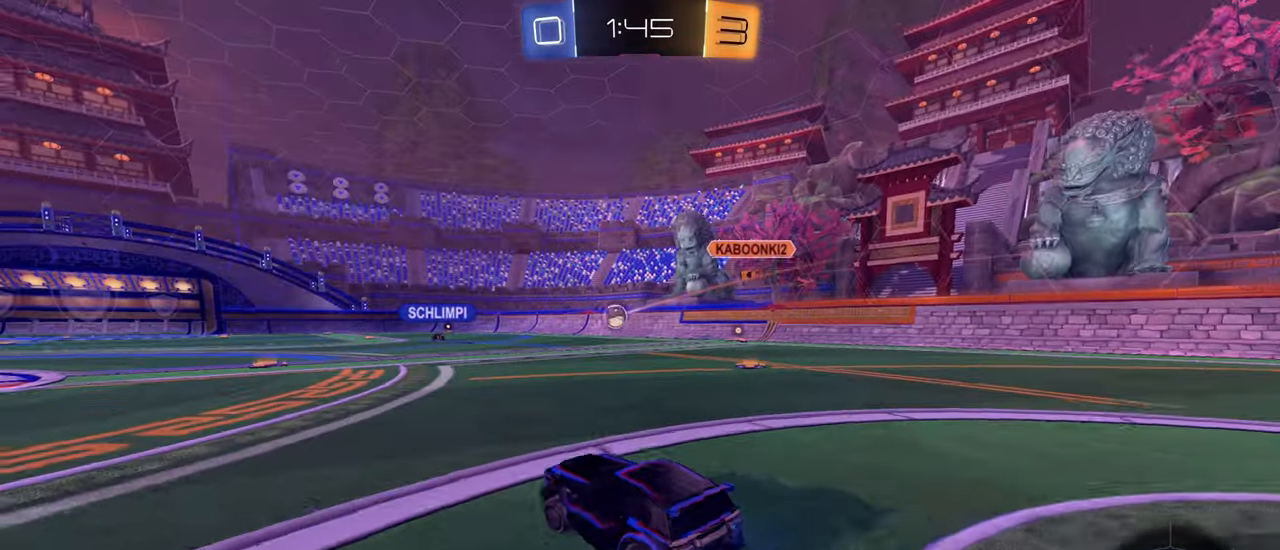
{"buttons": ["R2"], "left_stick": "center", "right_stick": "center", "events": [[200, "left_stick", "right"], [400, "left_stick", "center"]]}
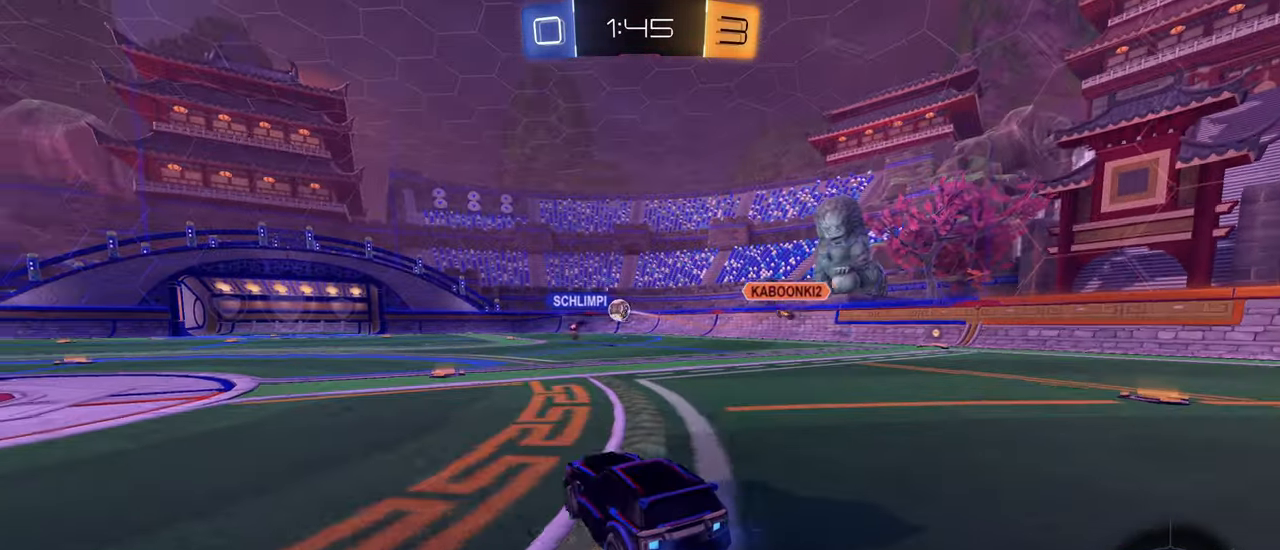
{"buttons": ["R2"], "left_stick": "down-left", "right_stick": "center", "events": [[450, "left_stick", "down-left"]]}
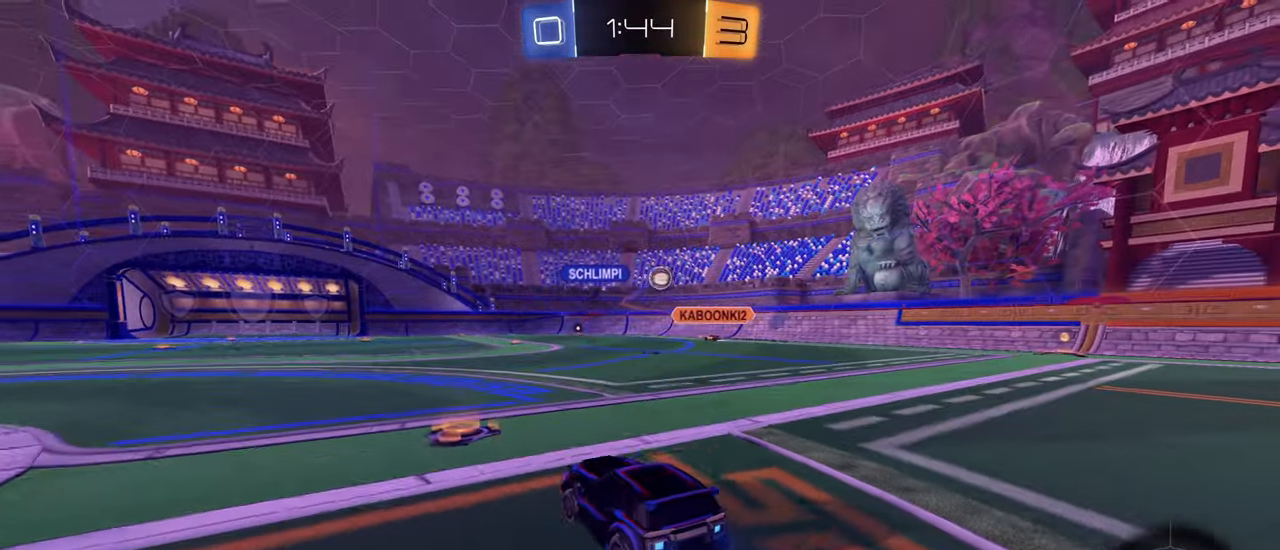
{"buttons": ["CROSS", "L1", "R2"], "left_stick": "up-right", "right_stick": "center", "events": [[117, "left_stick", "center"], [317, "CROSS", "down"], [333, "left_stick", "up"], [367, "CROSS", "up"], [367, "L1", "down"], [433, "CROSS", "down"], [467, "left_stick", "up-right"]]}
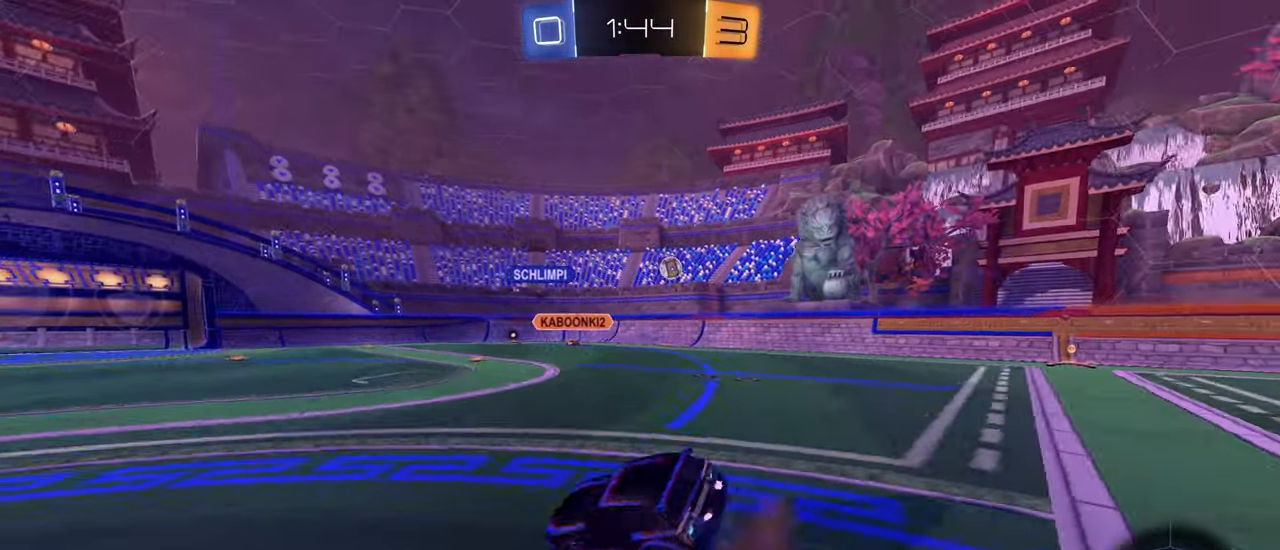
{"buttons": ["L1", "R2"], "left_stick": "down-left", "right_stick": "center", "events": [[50, "CROSS", "up"], [50, "left_stick", "down"], [167, "left_stick", "down-left"], [400, "TRIANGLE", "down"], [500, "TRIANGLE", "up"]]}
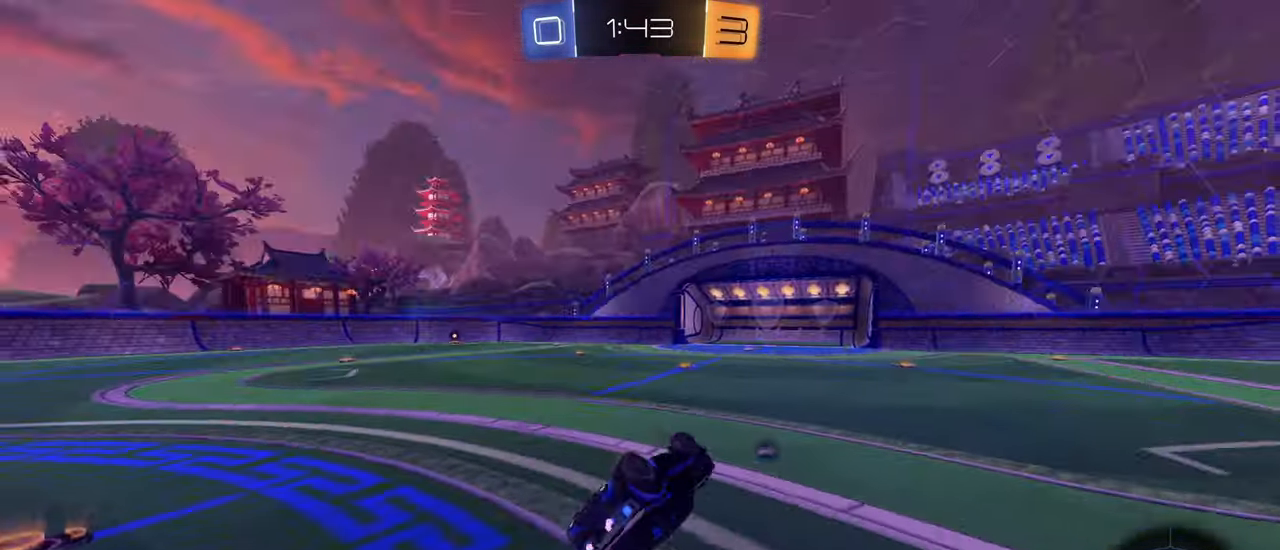
{"buttons": ["R2"], "left_stick": "right", "right_stick": "center", "events": [[233, "L1", "up"], [233, "left_stick", "center"], [384, "left_stick", "right"], [400, "TRIANGLE", "down"], [467, "TRIANGLE", "up"]]}
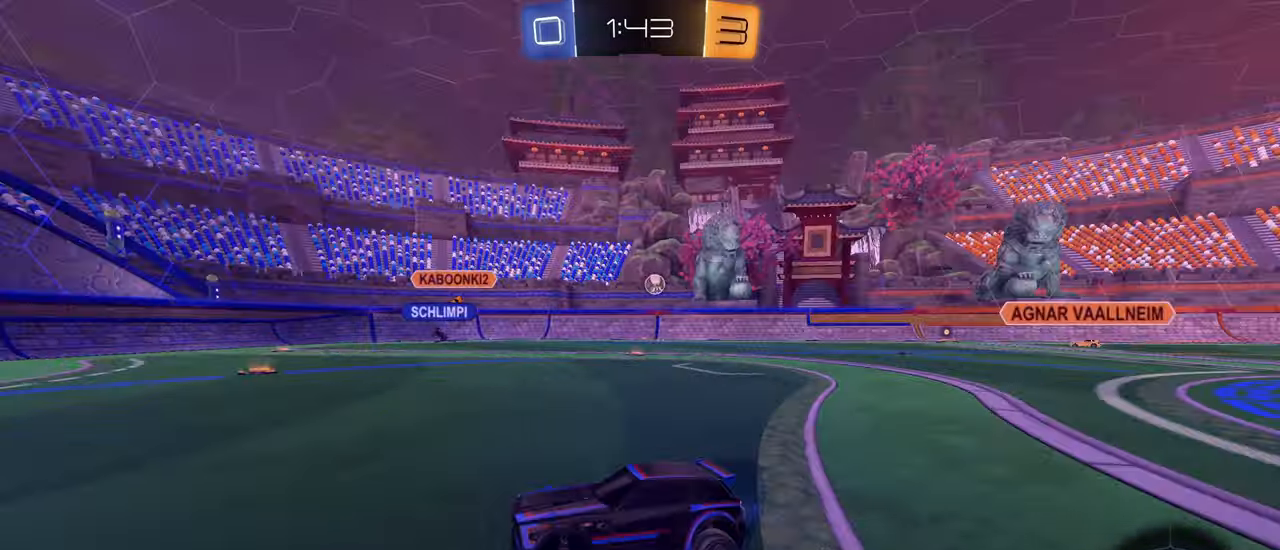
{"buttons": [], "left_stick": "center", "right_stick": "center", "events": [[50, "left_stick", "center"], [234, "left_stick", "right"], [400, "left_stick", "center"], [467, "R2", "up"]]}
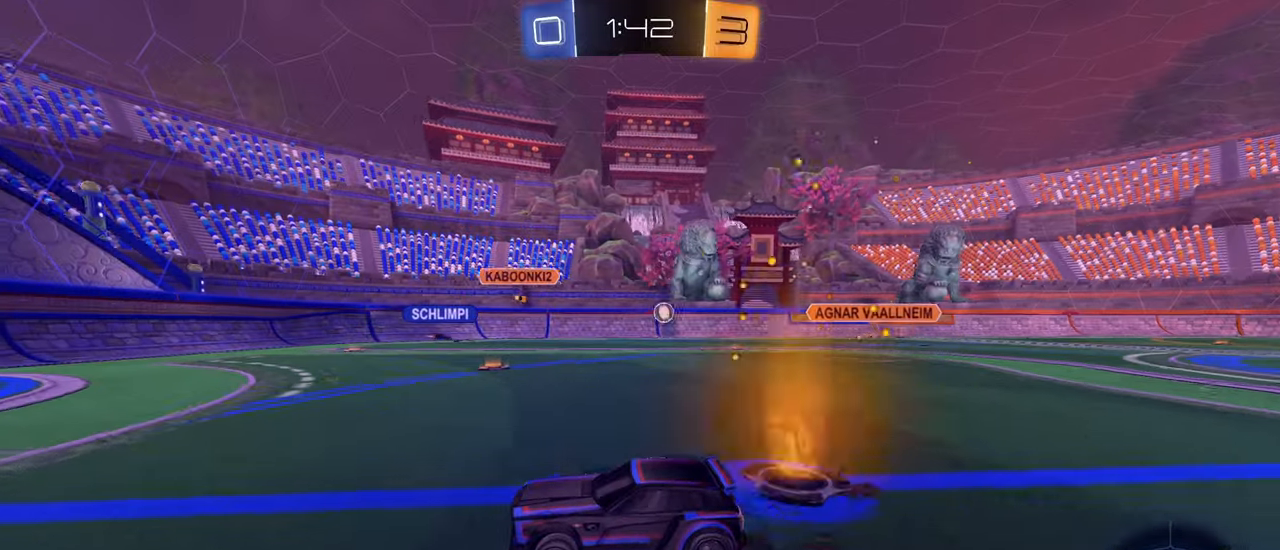
{"buttons": [], "left_stick": "center", "right_stick": "center", "events": [[100, "R2", "down"], [384, "R2", "up"]]}
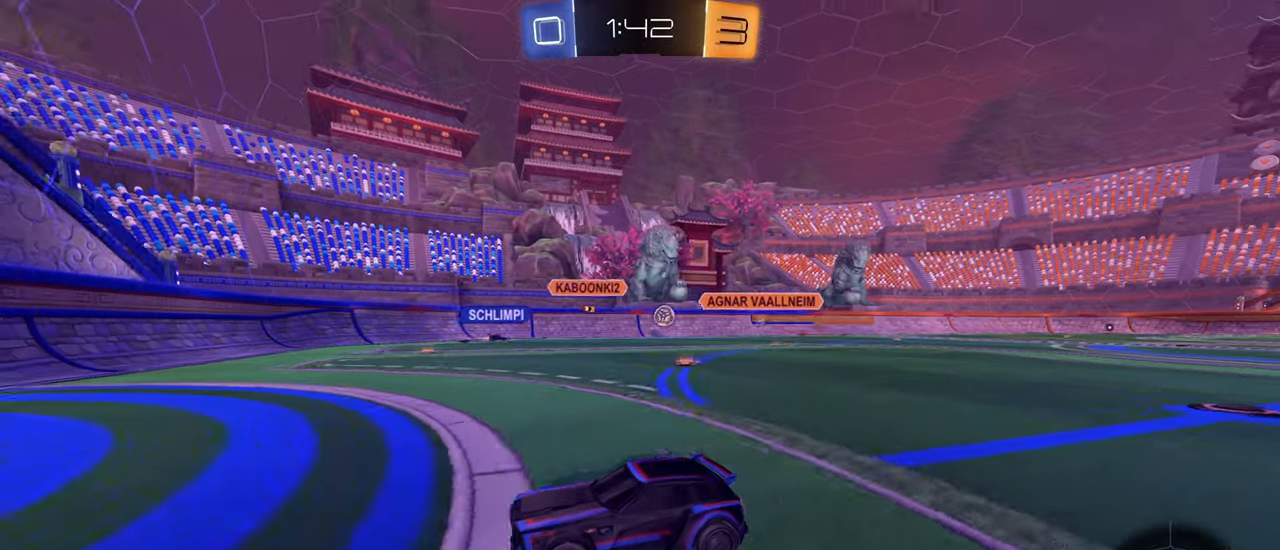
{"buttons": ["R2"], "left_stick": "right", "right_stick": "center", "events": [[17, "left_stick", "down-left"], [134, "left_stick", "center"], [267, "left_stick", "right"], [334, "L1", "down"], [384, "R2", "down"], [484, "L1", "up"]]}
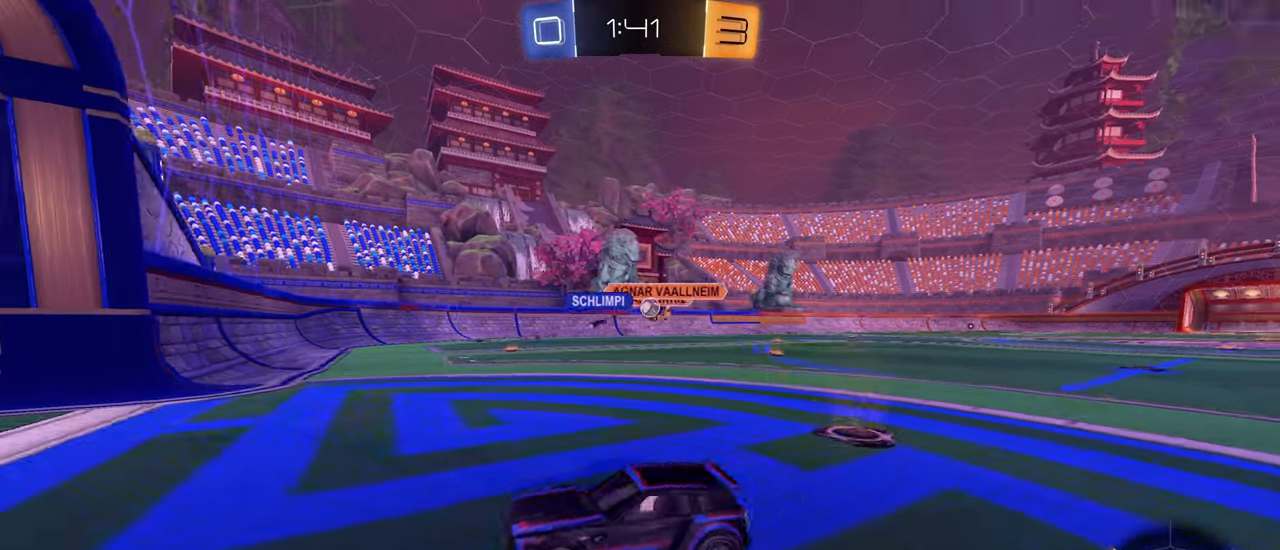
{"buttons": ["R2"], "left_stick": "center", "right_stick": "center", "events": [[134, "L2", "down"], [284, "L2", "up"], [384, "left_stick", "center"]]}
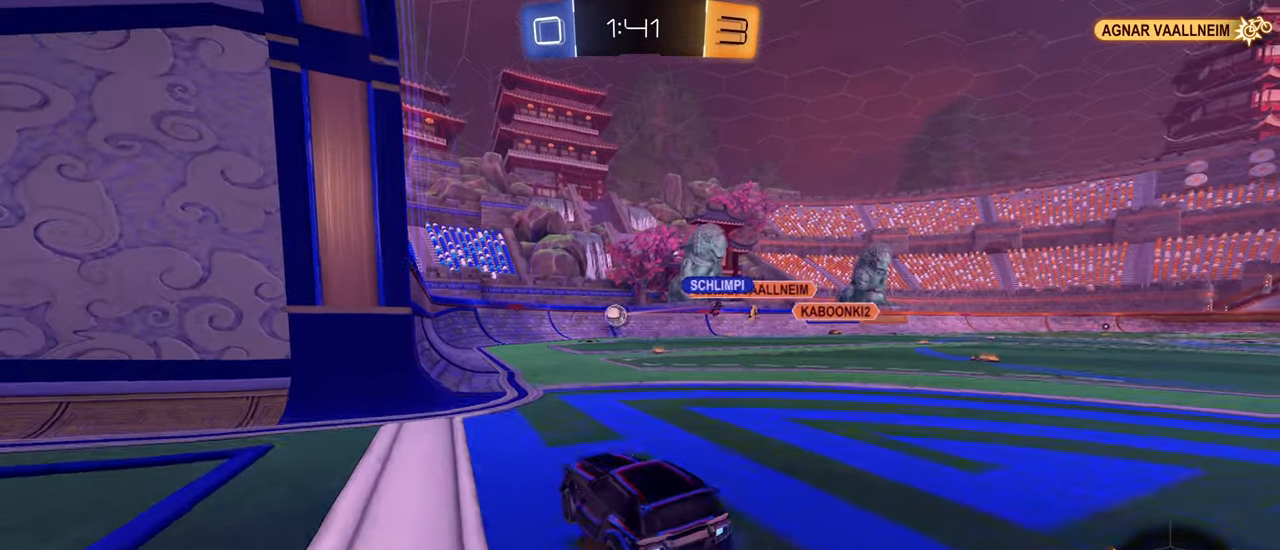
{"buttons": ["L1", "R2"], "left_stick": "left", "right_stick": "center", "events": [[17, "left_stick", "right"], [167, "left_stick", "down-left"], [267, "left_stick", "center"], [434, "left_stick", "left"], [450, "L1", "down"]]}
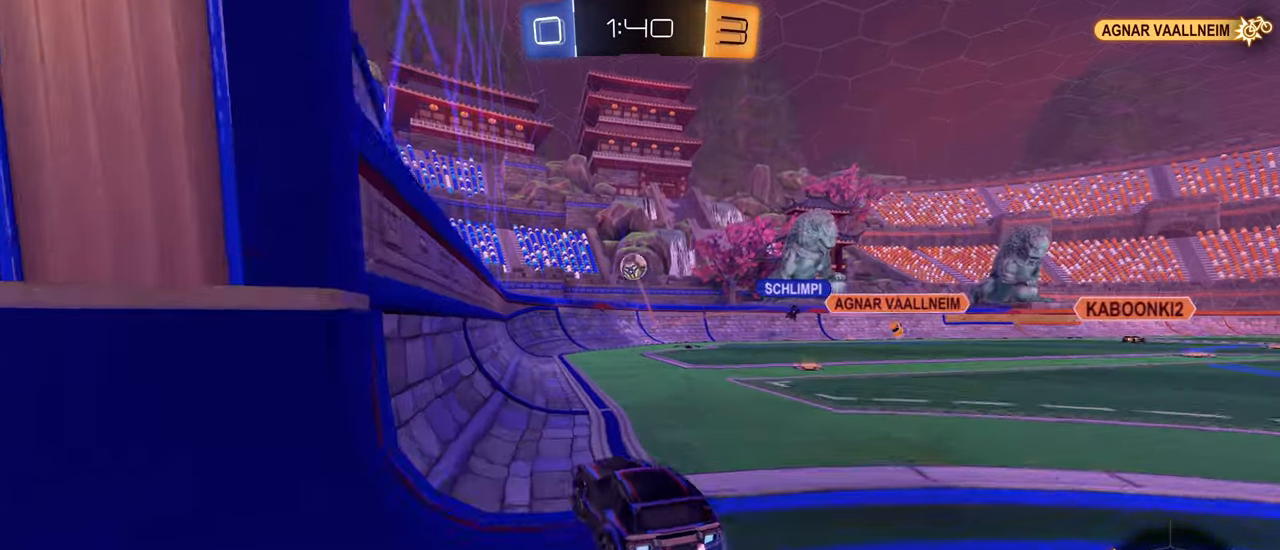
{"buttons": ["L2", "R2"], "left_stick": "left", "right_stick": "center", "events": [[50, "L1", "up"], [134, "L2", "down"], [350, "R2", "up"], [467, "R2", "down"]]}
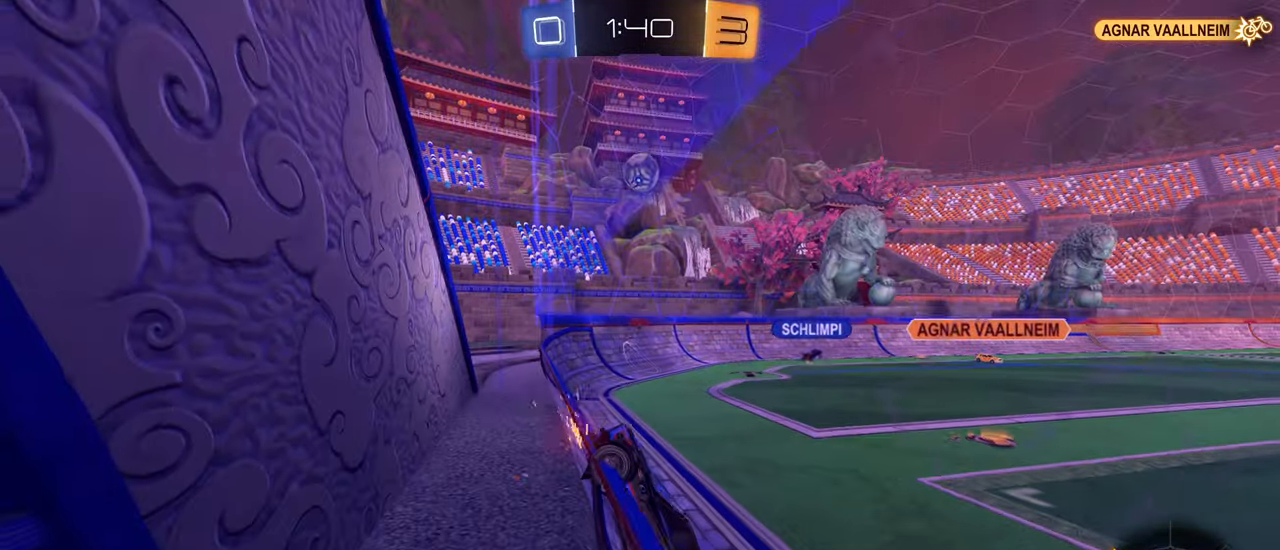
{"buttons": ["R2"], "left_stick": "down-left", "right_stick": "center", "events": [[67, "L2", "up"], [300, "left_stick", "up-right"], [450, "left_stick", "down-left"]]}
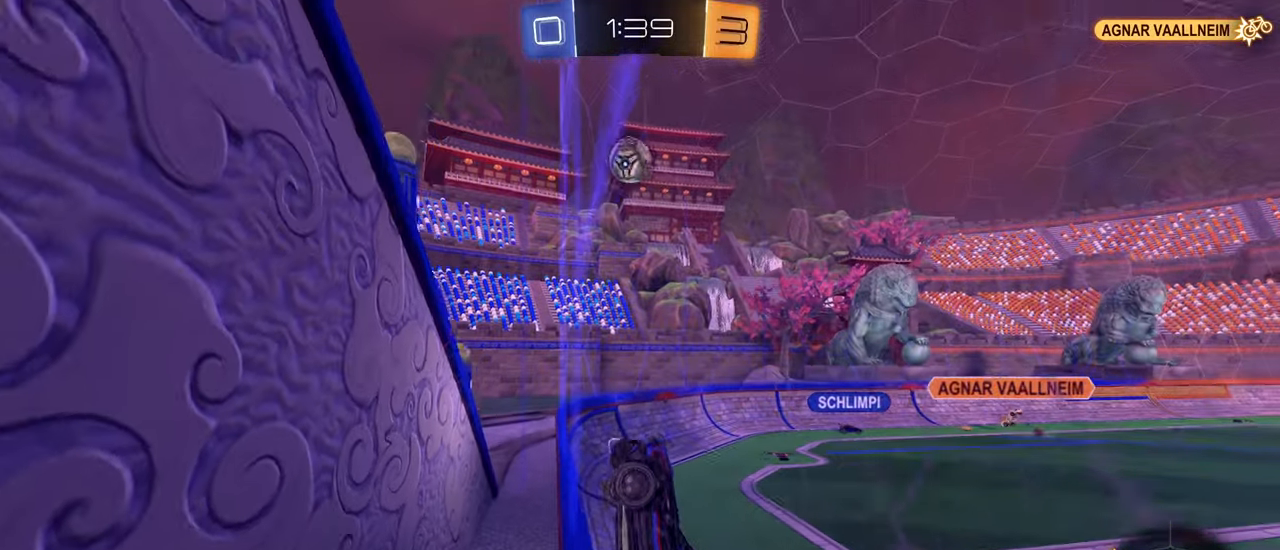
{"buttons": ["L2"], "left_stick": "center", "right_stick": "center", "events": [[84, "left_stick", "right"], [284, "left_stick", "center"], [417, "left_stick", "left"], [467, "L2", "down"], [467, "R2", "up"], [500, "left_stick", "center"]]}
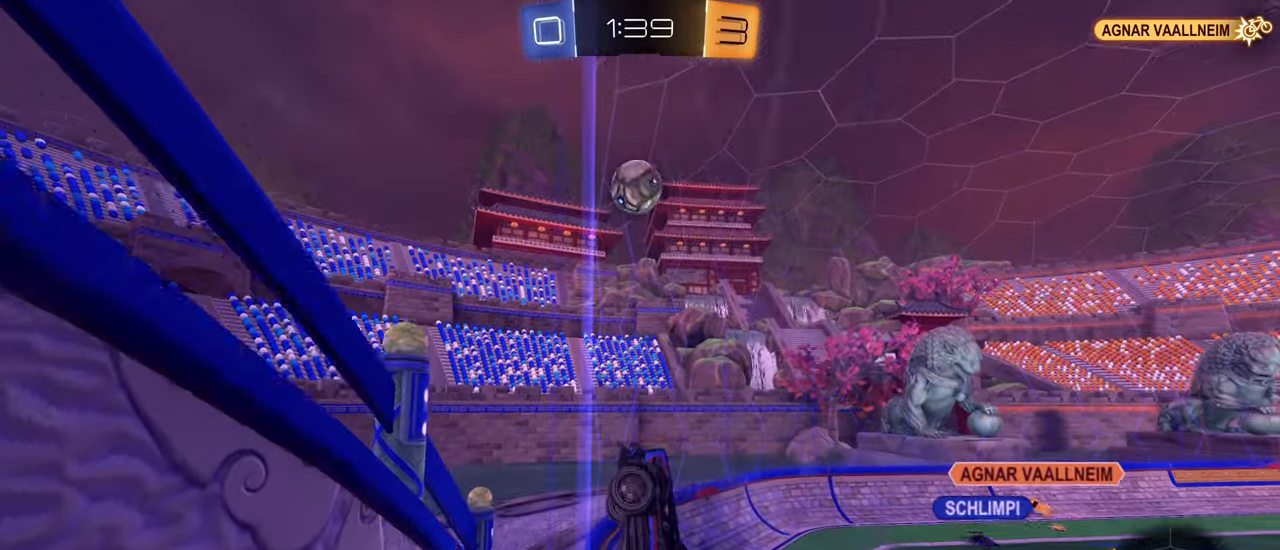
{"buttons": ["R2"], "left_stick": "center", "right_stick": "center", "events": [[67, "R2", "down"], [100, "L2", "up"], [284, "left_stick", "right"], [367, "left_stick", "center"]]}
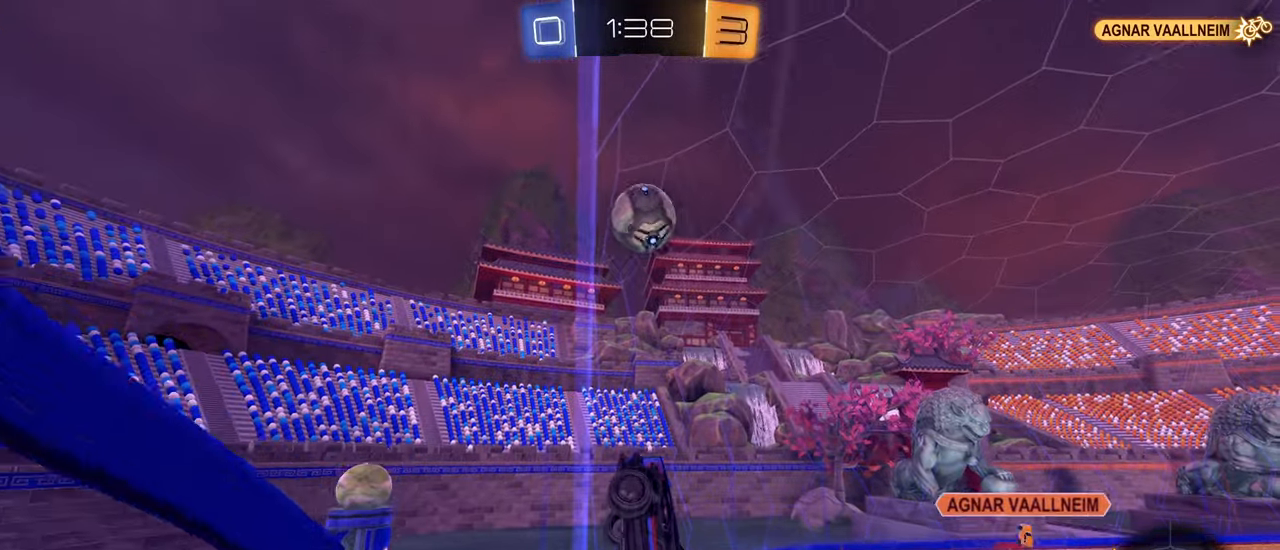
{"buttons": ["R2"], "left_stick": "right", "right_stick": "center", "events": [[50, "left_stick", "right"], [150, "left_stick", "center"], [417, "left_stick", "right"]]}
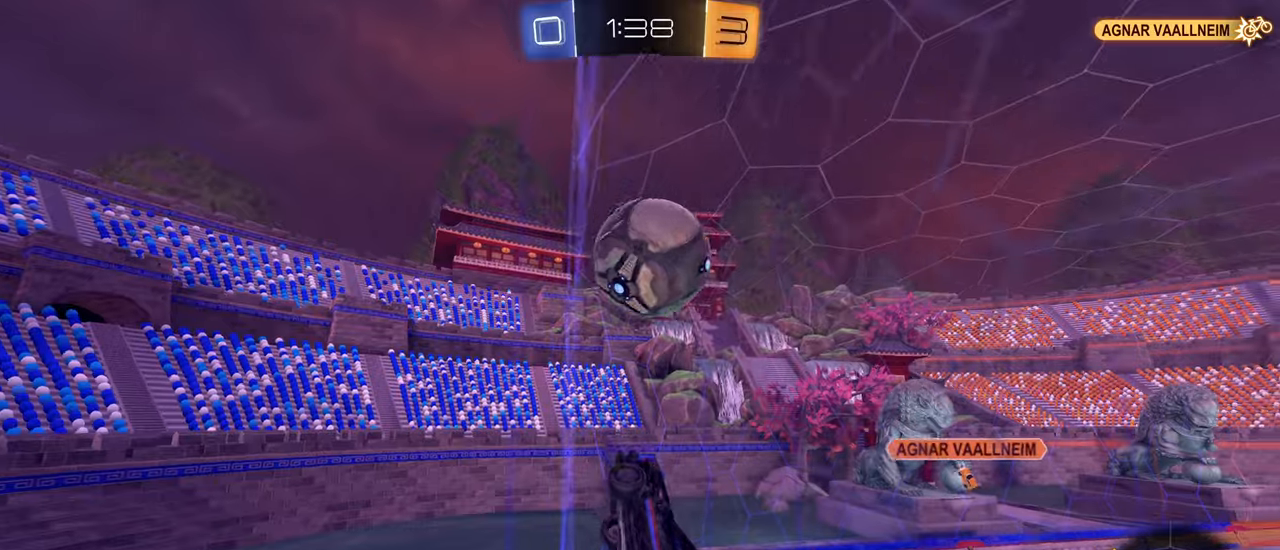
{"buttons": ["CIRCLE", "L1", "R2"], "left_stick": "right", "right_stick": "center", "events": [[116, "CROSS", "down"], [133, "L1", "down"], [150, "left_stick", "down-right"], [300, "CROSS", "up"], [333, "left_stick", "right"], [450, "CIRCLE", "down"]]}
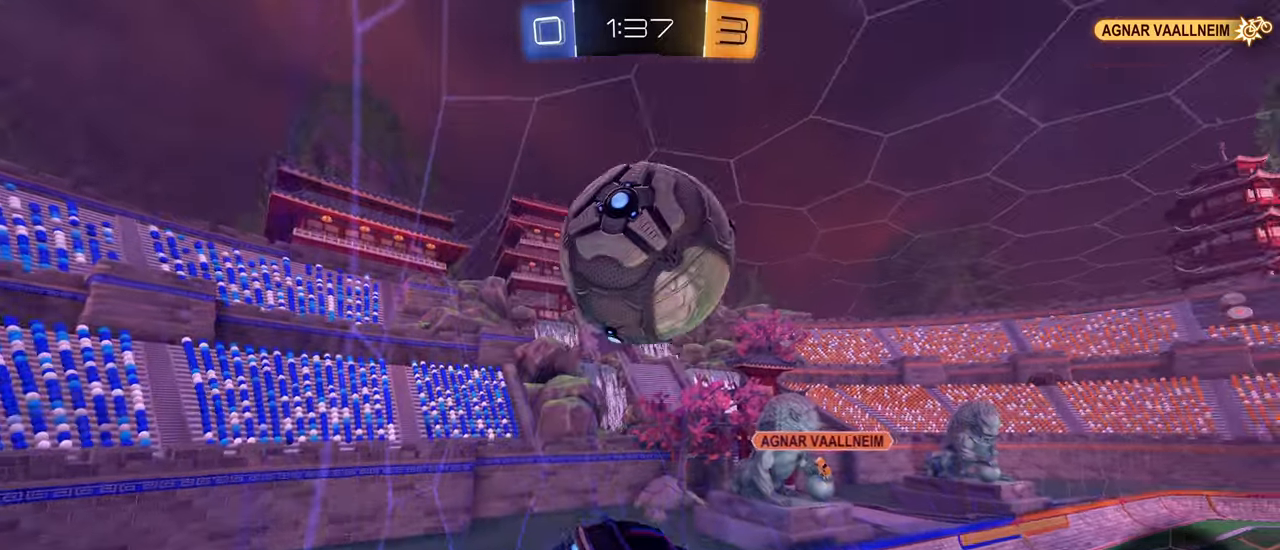
{"buttons": ["CIRCLE", "R2"], "left_stick": "up-right", "right_stick": "center", "events": [[33, "left_stick", "down-right"], [83, "CIRCLE", "up"], [366, "L1", "up"], [466, "left_stick", "up-right"], [500, "CIRCLE", "down"]]}
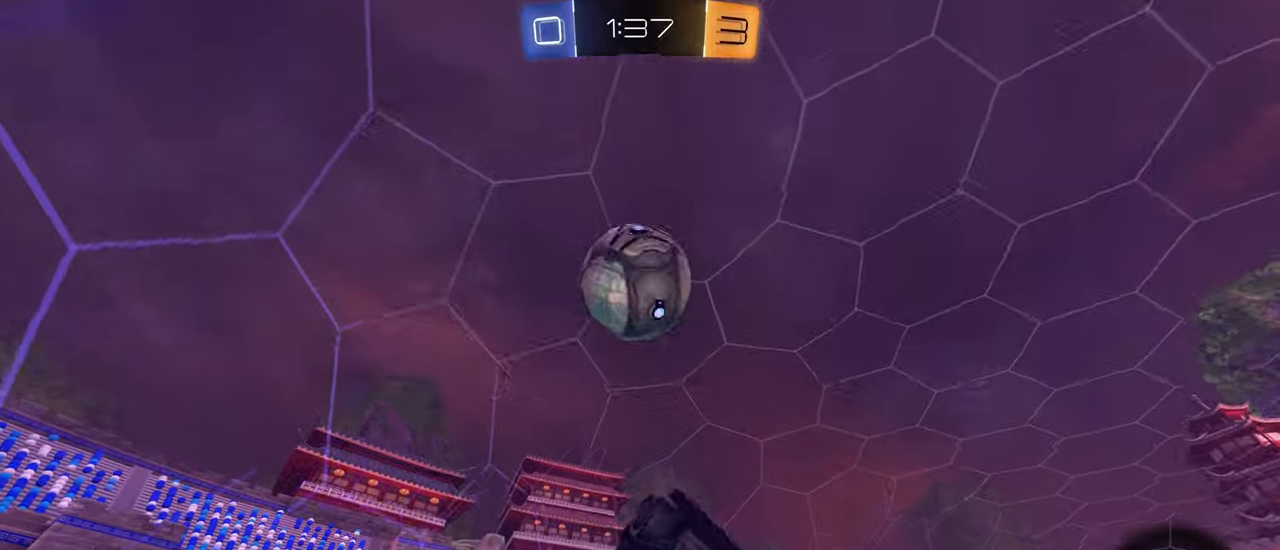
{"buttons": ["L1"], "left_stick": "down-left", "right_stick": "center", "events": [[16, "L1", "down"], [116, "left_stick", "up-left"], [383, "left_stick", "down-left"], [450, "R2", "up"], [483, "CIRCLE", "up"]]}
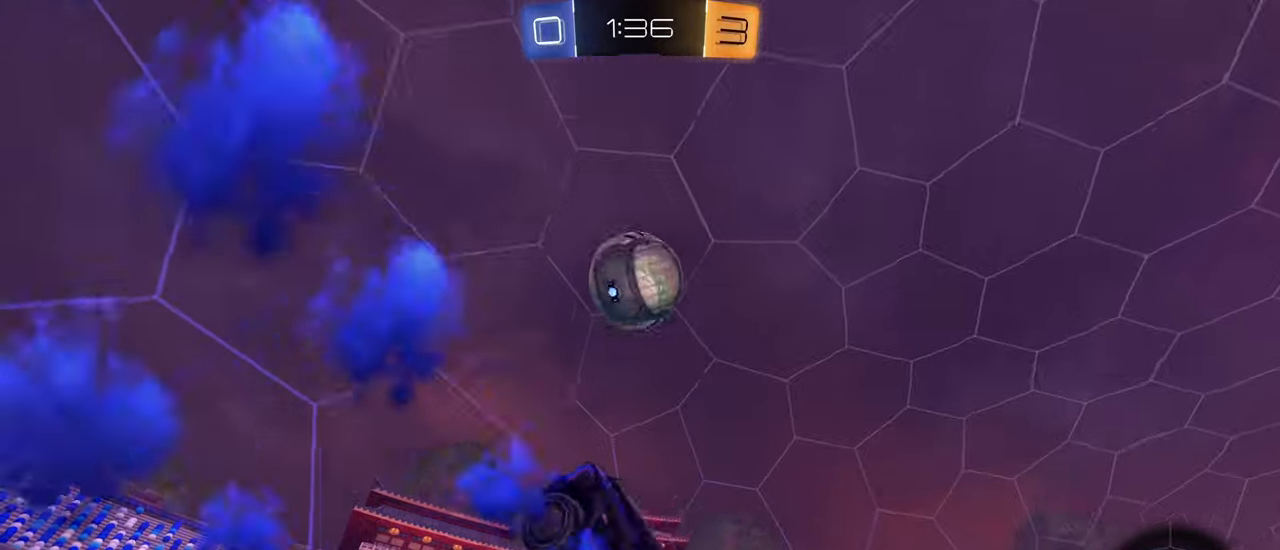
{"buttons": [], "left_stick": "down-right", "right_stick": "center", "events": [[33, "left_stick", "right"], [66, "L1", "up"], [150, "R1", "down"], [283, "R1", "up"], [466, "left_stick", "down-right"]]}
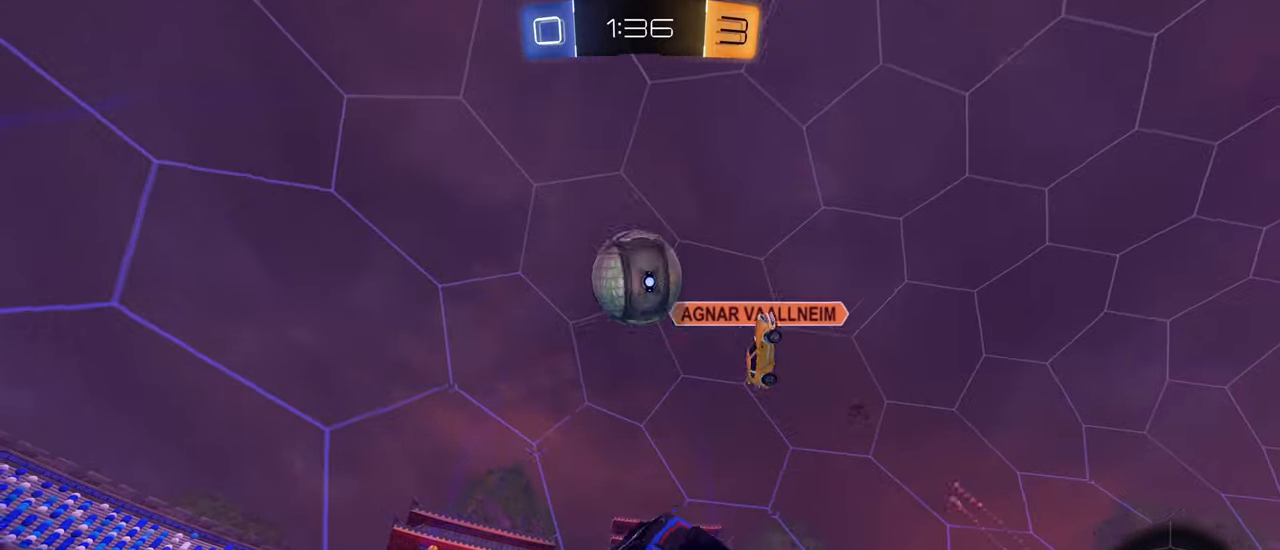
{"buttons": ["R2"], "left_stick": "center", "right_stick": "down", "events": [[16, "left_stick", "down"], [50, "L1", "down"], [150, "L1", "up"], [183, "R2", "down"], [183, "left_stick", "center"], [200, "right_stick", "down"]]}
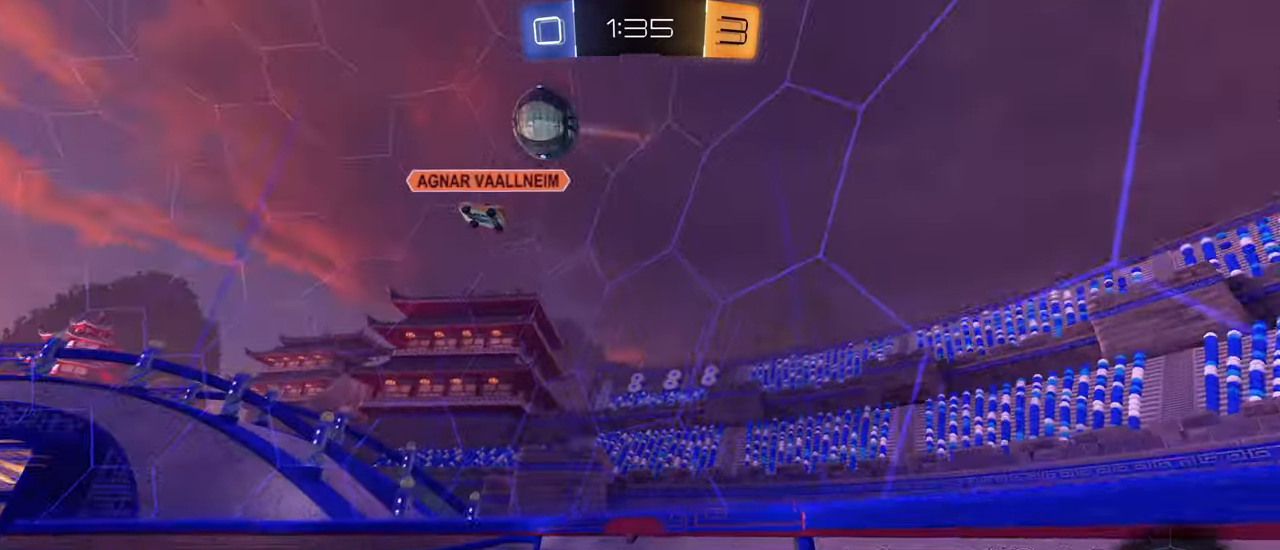
{"buttons": ["R2"], "left_stick": "right", "right_stick": "center", "events": [[50, "left_stick", "right"], [233, "right_stick", "center"], [333, "left_stick", "center"], [450, "left_stick", "right"]]}
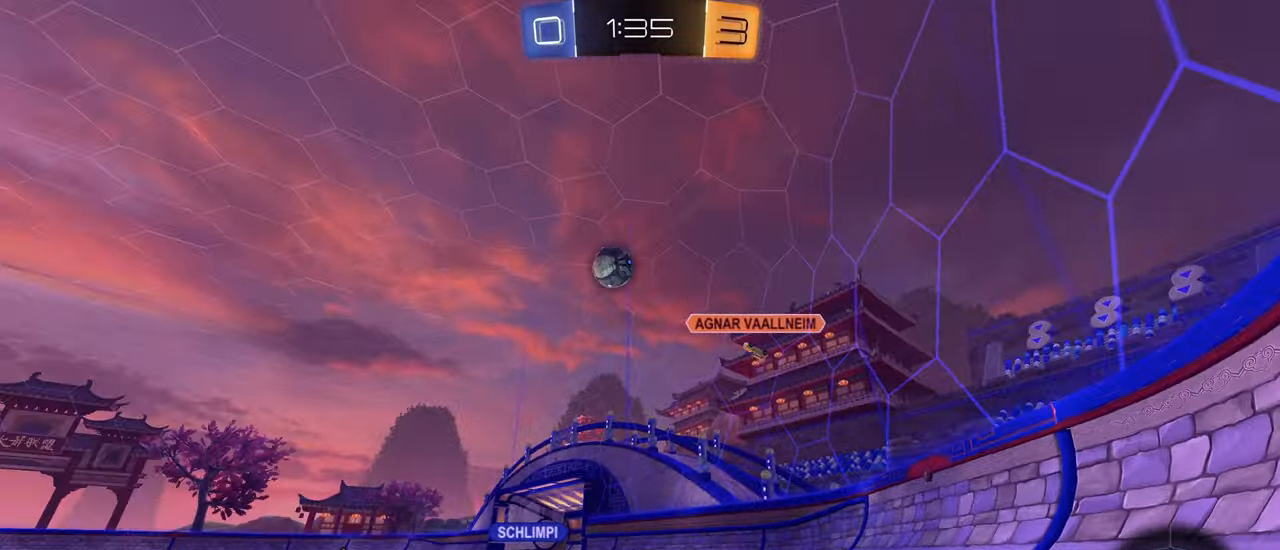
{"buttons": ["R2"], "left_stick": "left", "right_stick": "center", "events": [[100, "left_stick", "down-left"], [200, "left_stick", "center"], [250, "left_stick", "right"], [383, "left_stick", "left"]]}